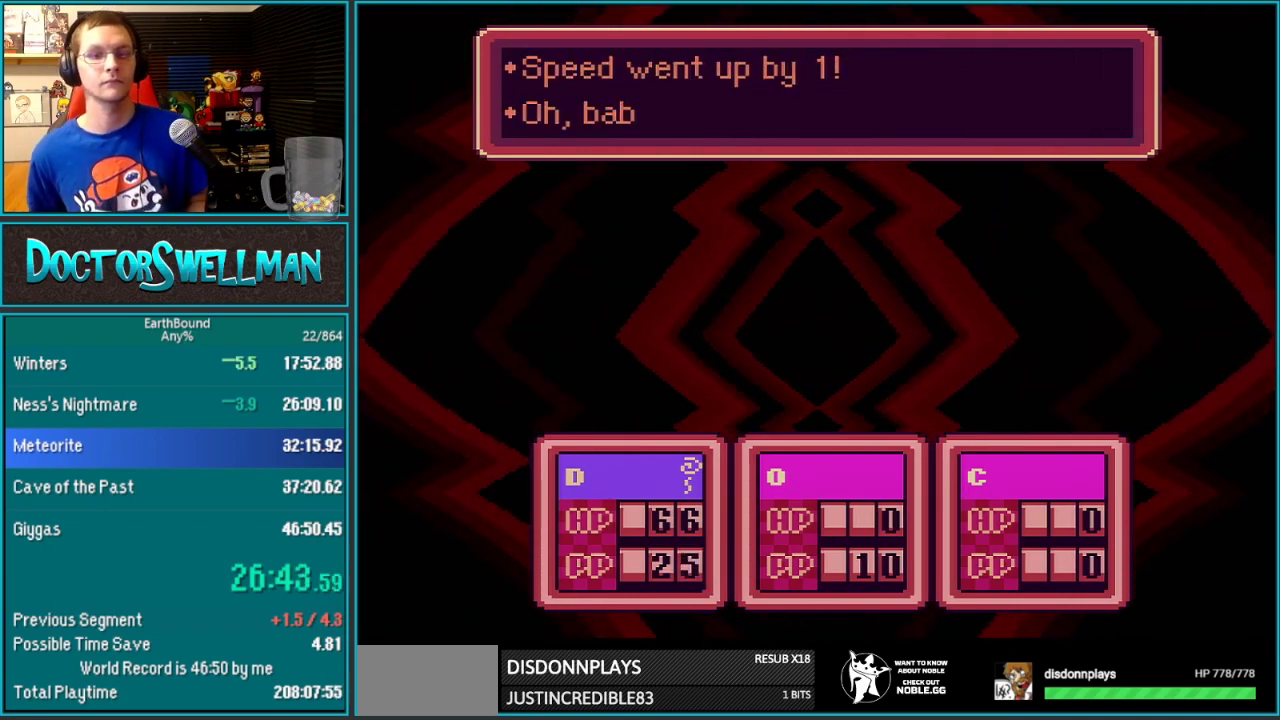
Gameplay with a controller (Nintendo layout); each line is a JSON object with the inputs held at the frame after it. "events" lists button and stick changes between this image and that frame as [ms after this image, input, new state], when the widget could be followed in between. Not read: L3 R3.
{"buttons": ["L1"]}
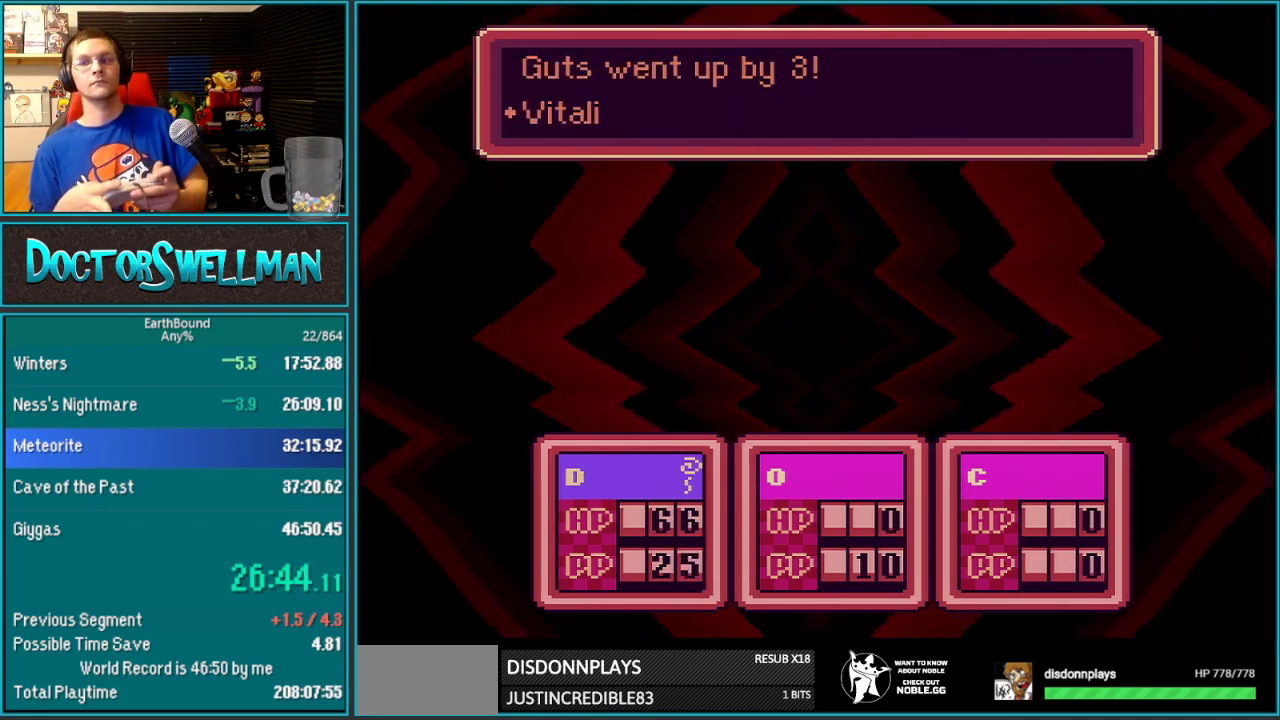
{"buttons": ["L1"], "events": []}
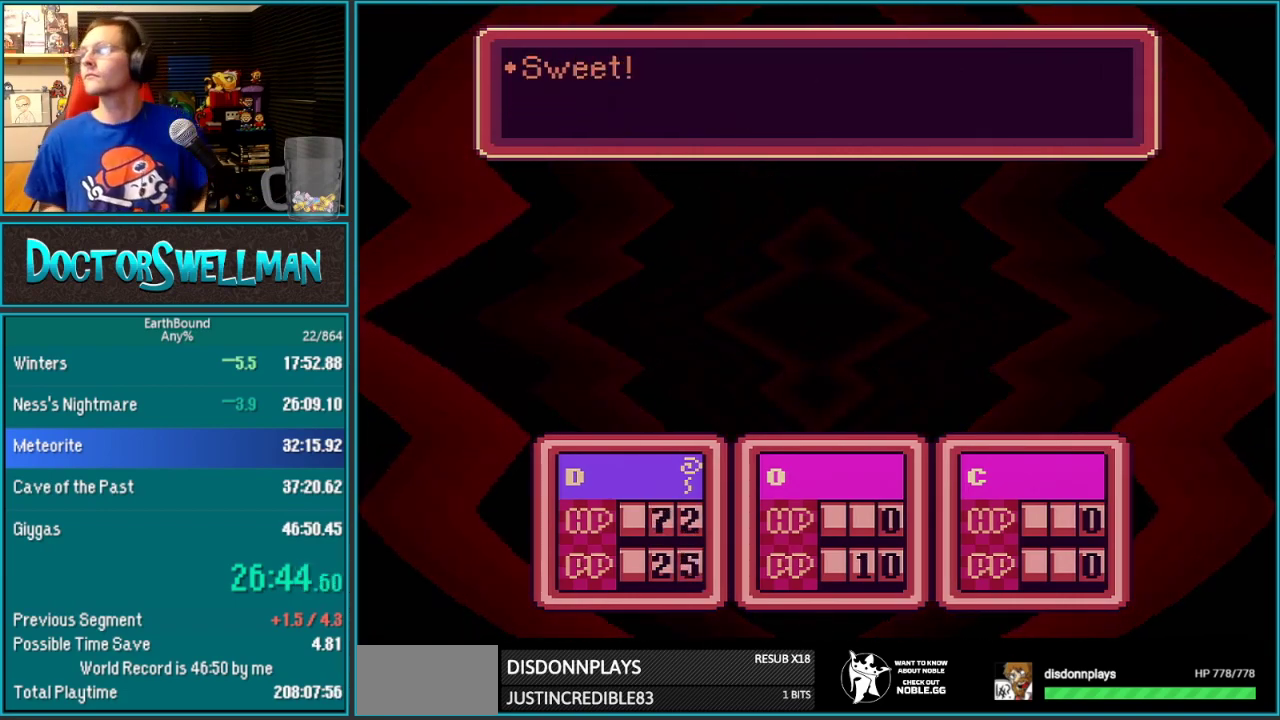
{"buttons": ["B"]}
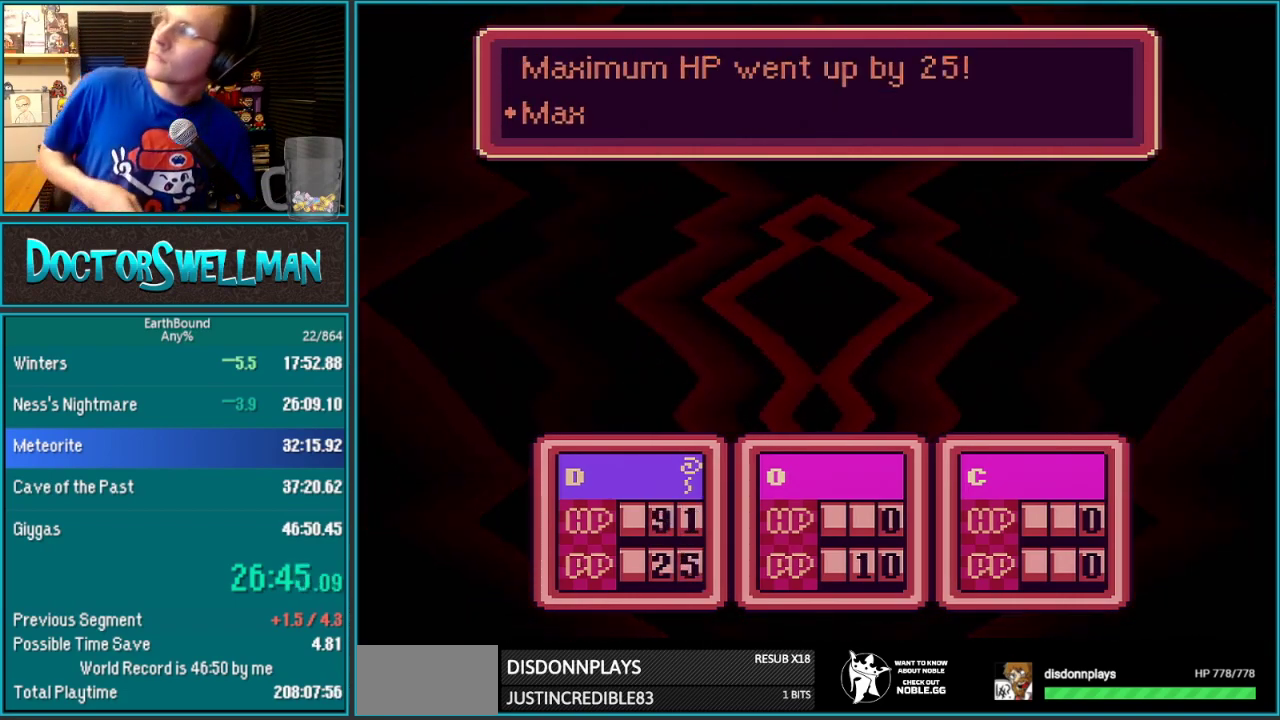
{"buttons": []}
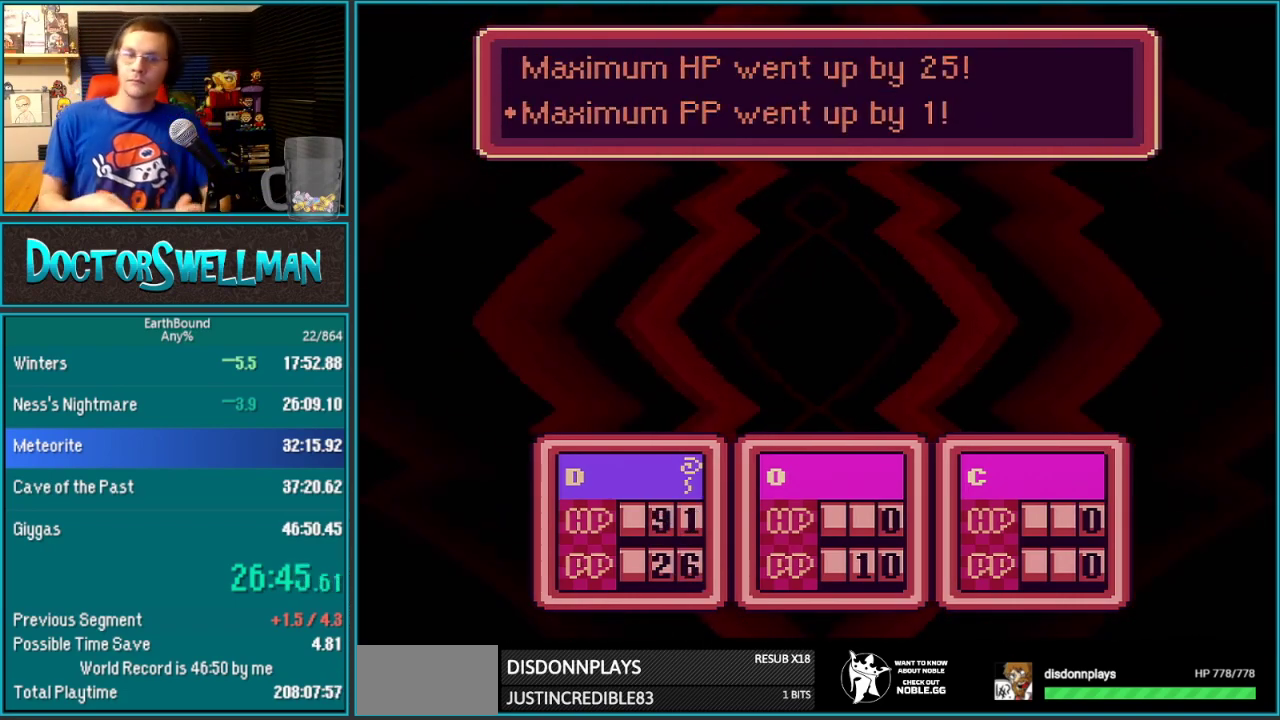
{"buttons": [], "events": []}
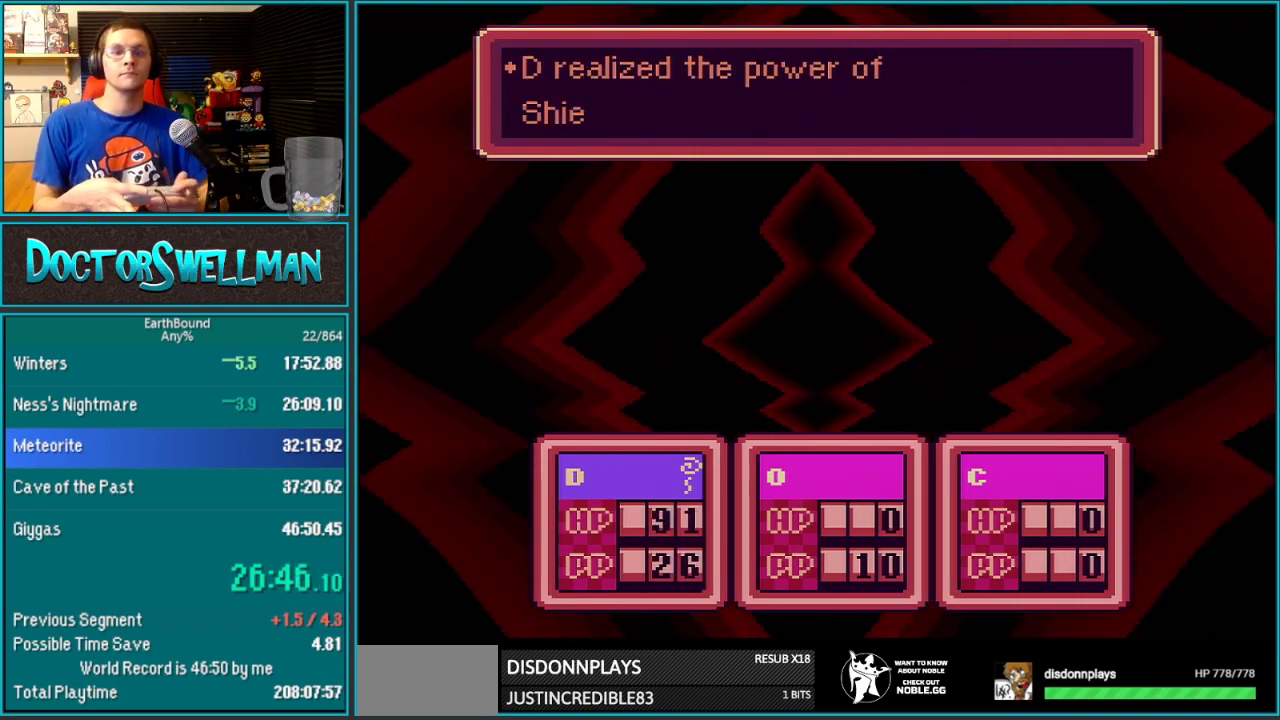
{"buttons": ["L1"]}
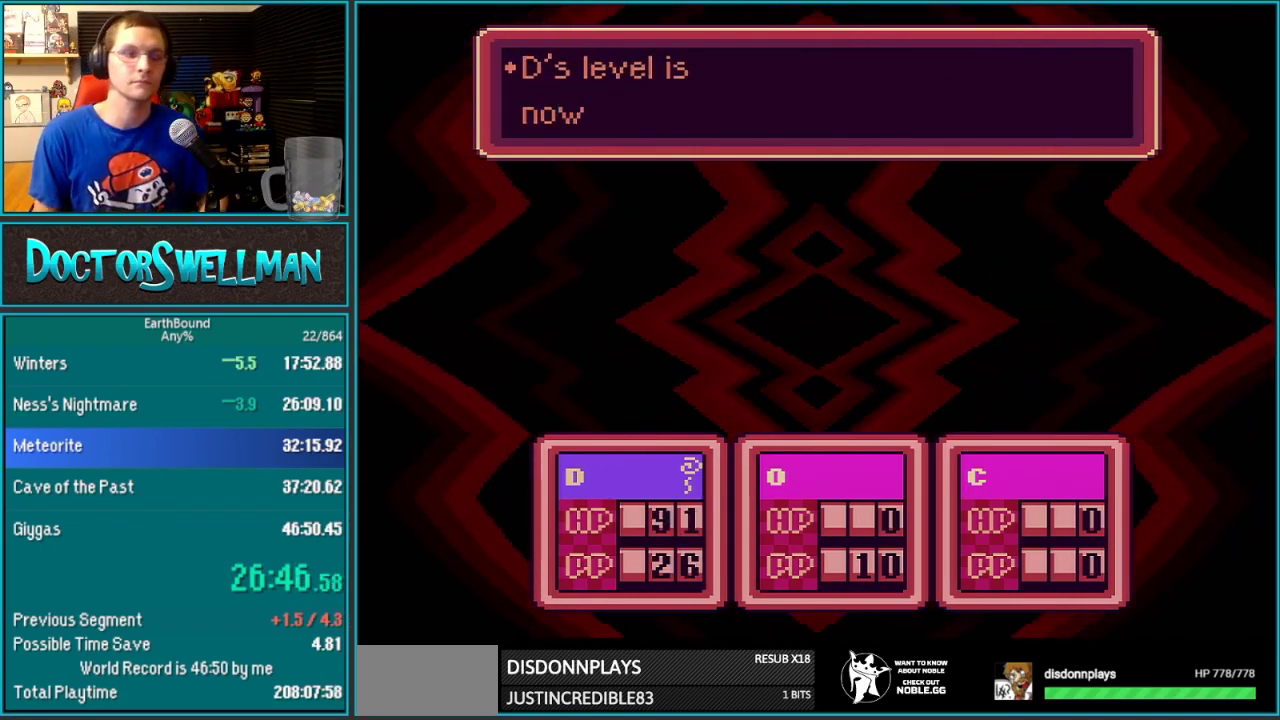
{"buttons": []}
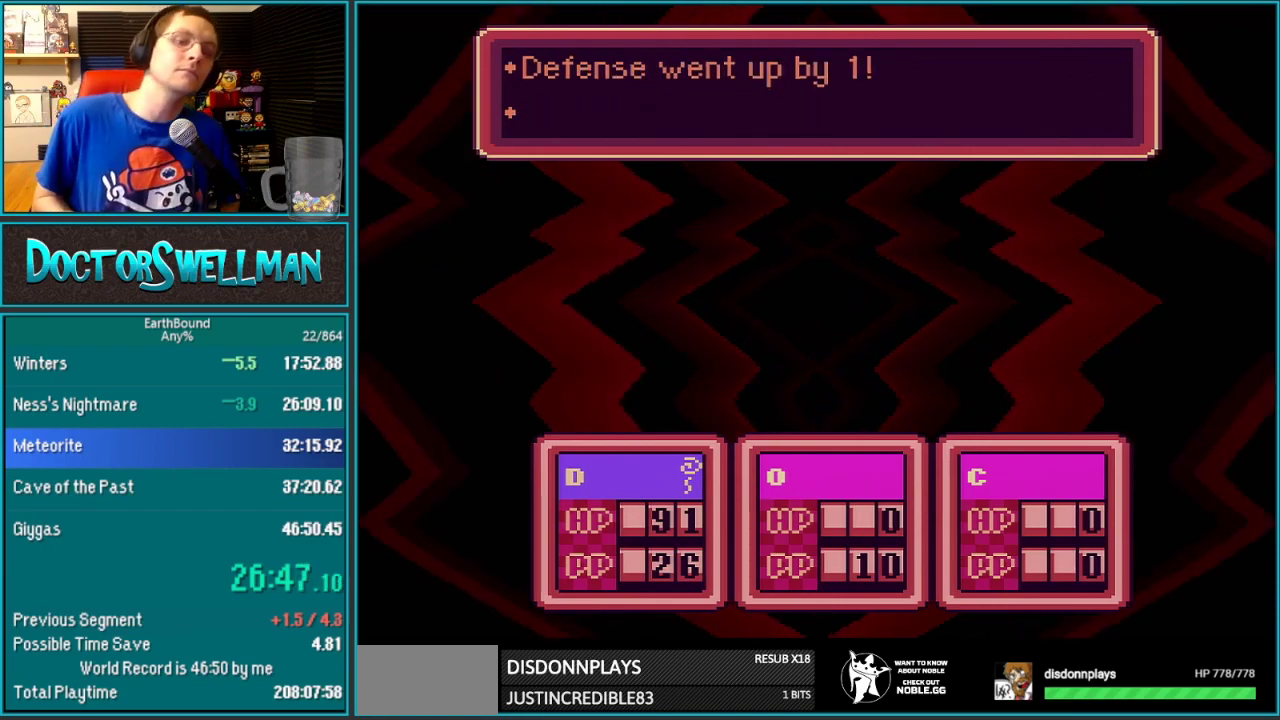
{"buttons": ["B", "L1"]}
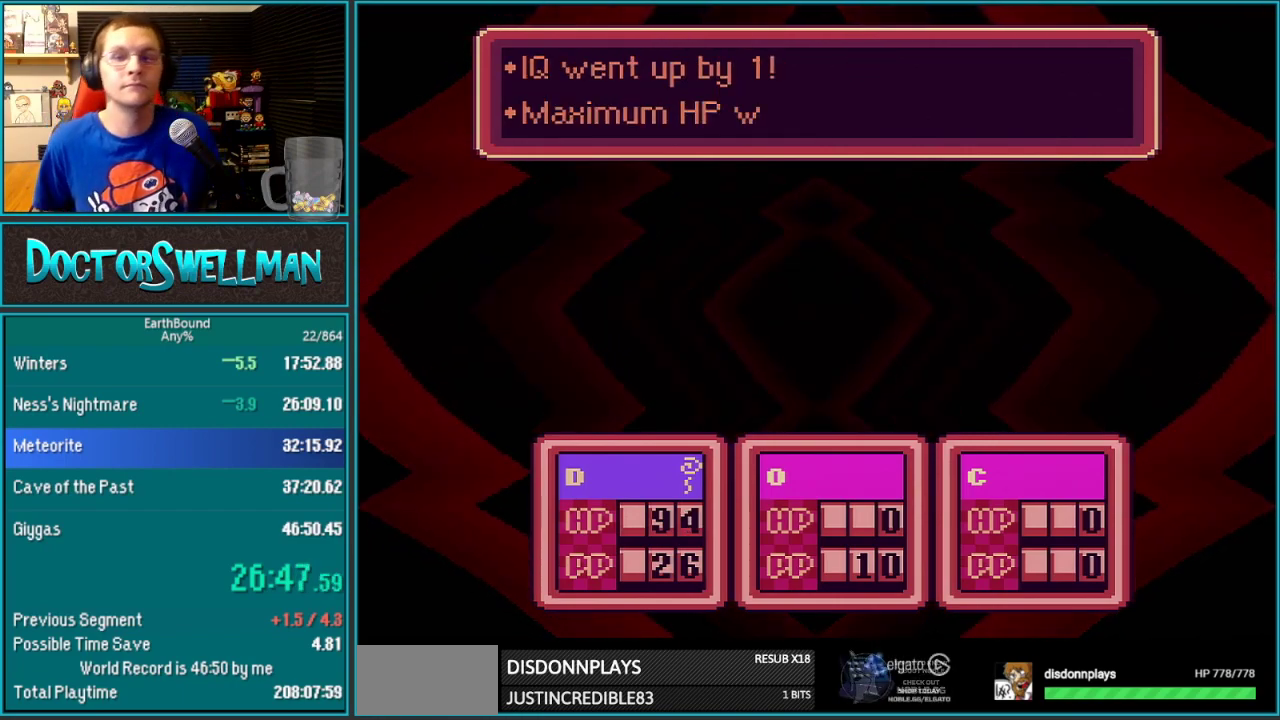
{"buttons": []}
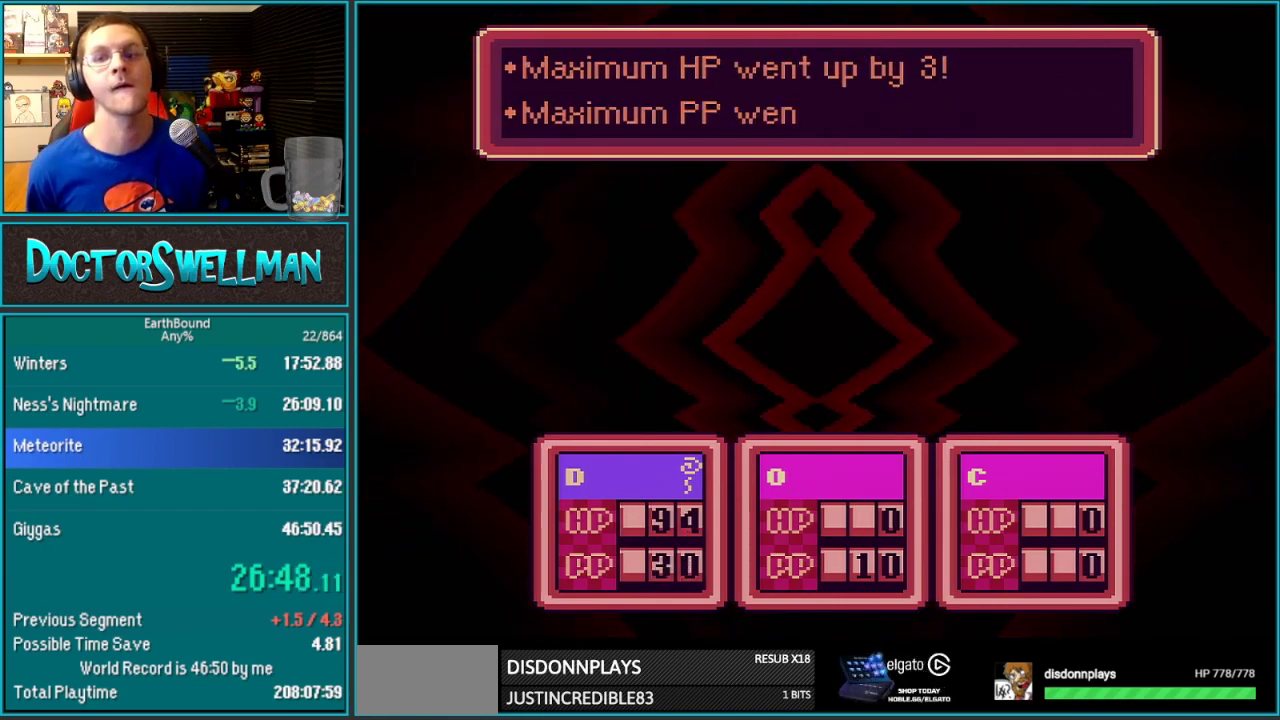
{"buttons": ["SELECT"]}
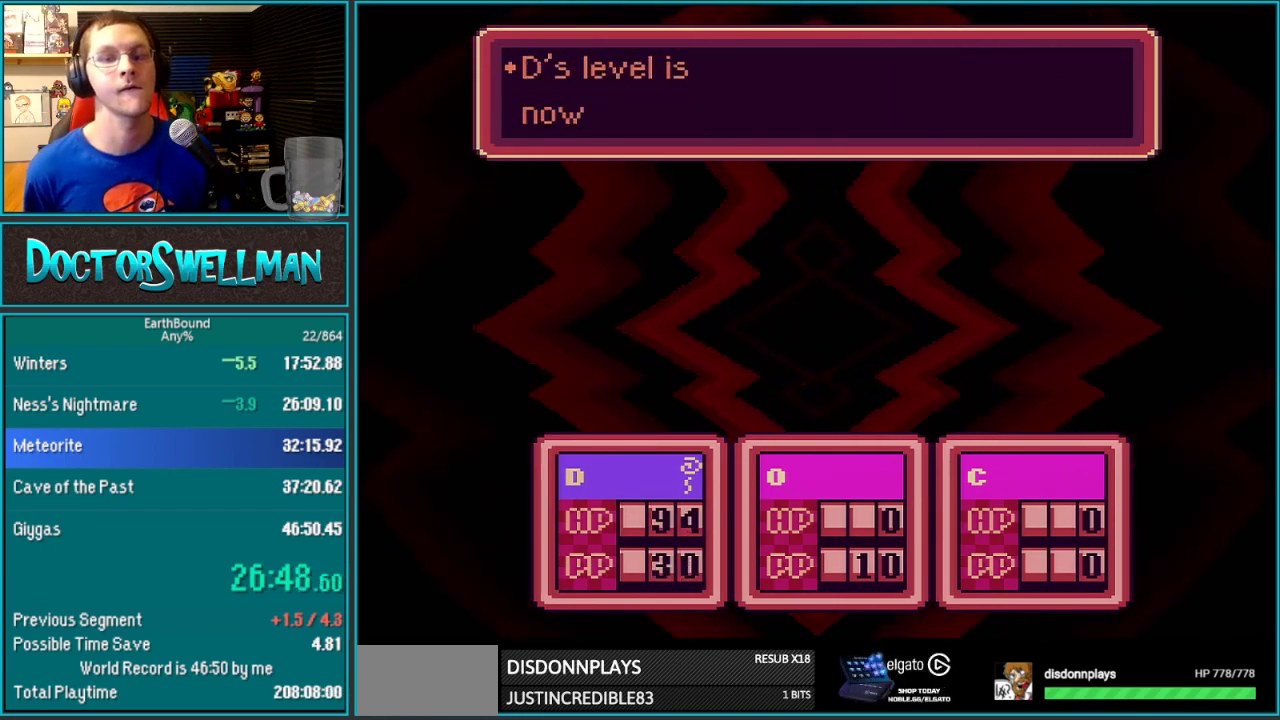
{"buttons": []}
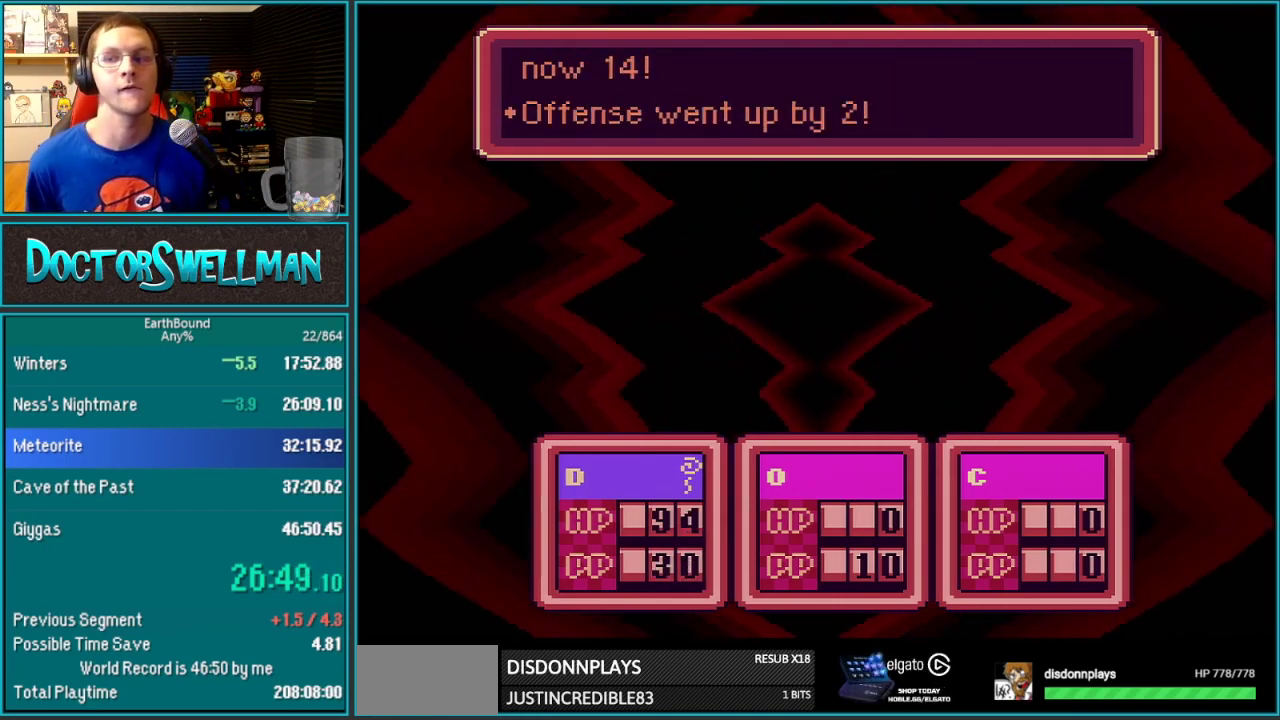
{"buttons": ["SELECT"]}
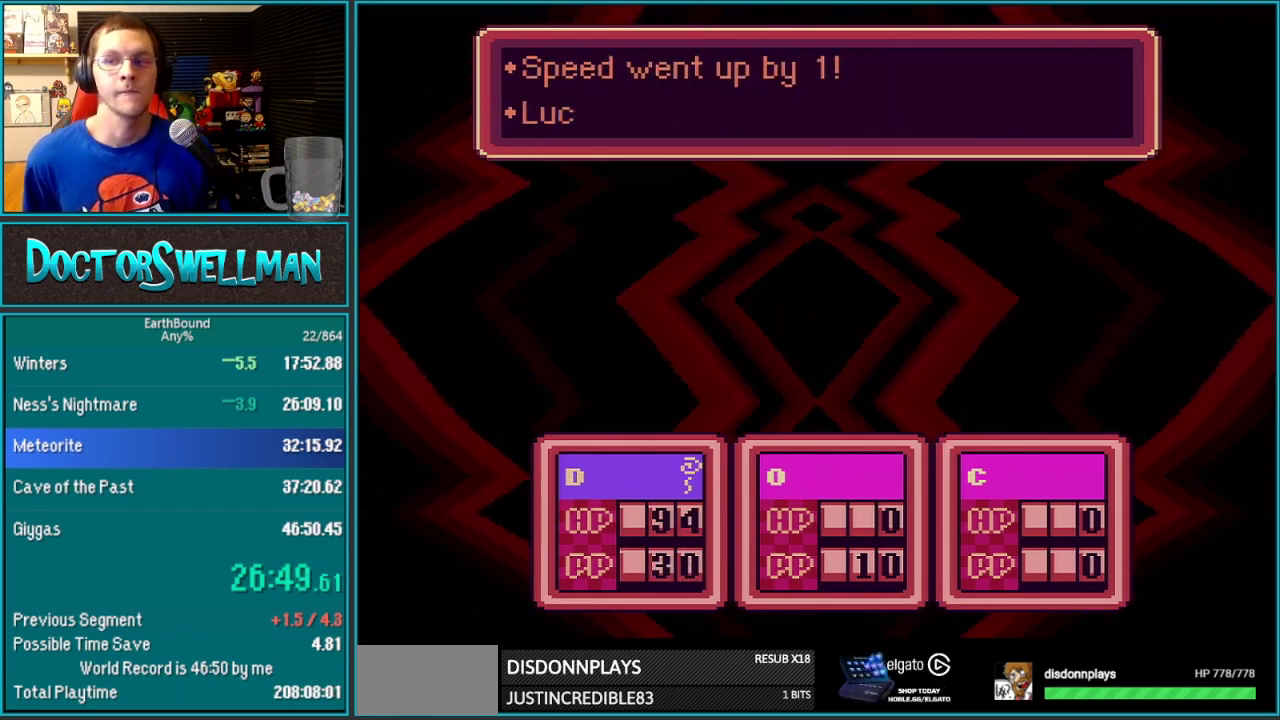
{"buttons": ["B", "L1"]}
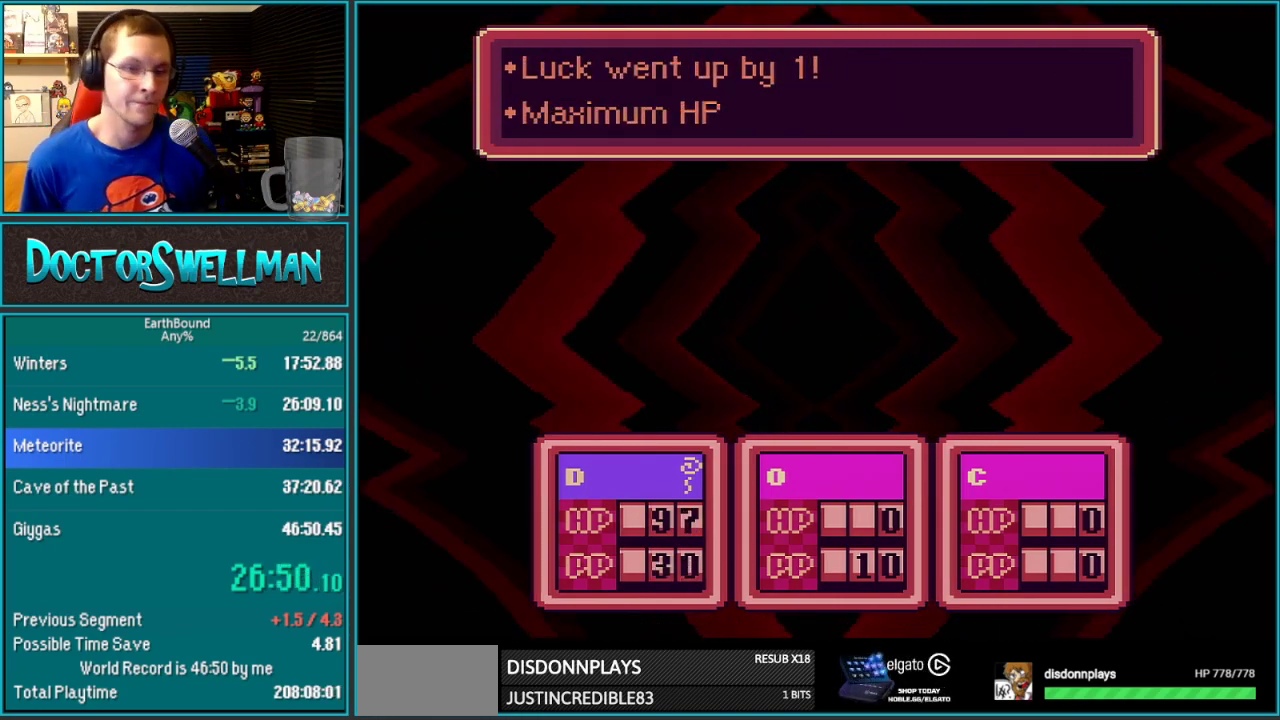
{"buttons": []}
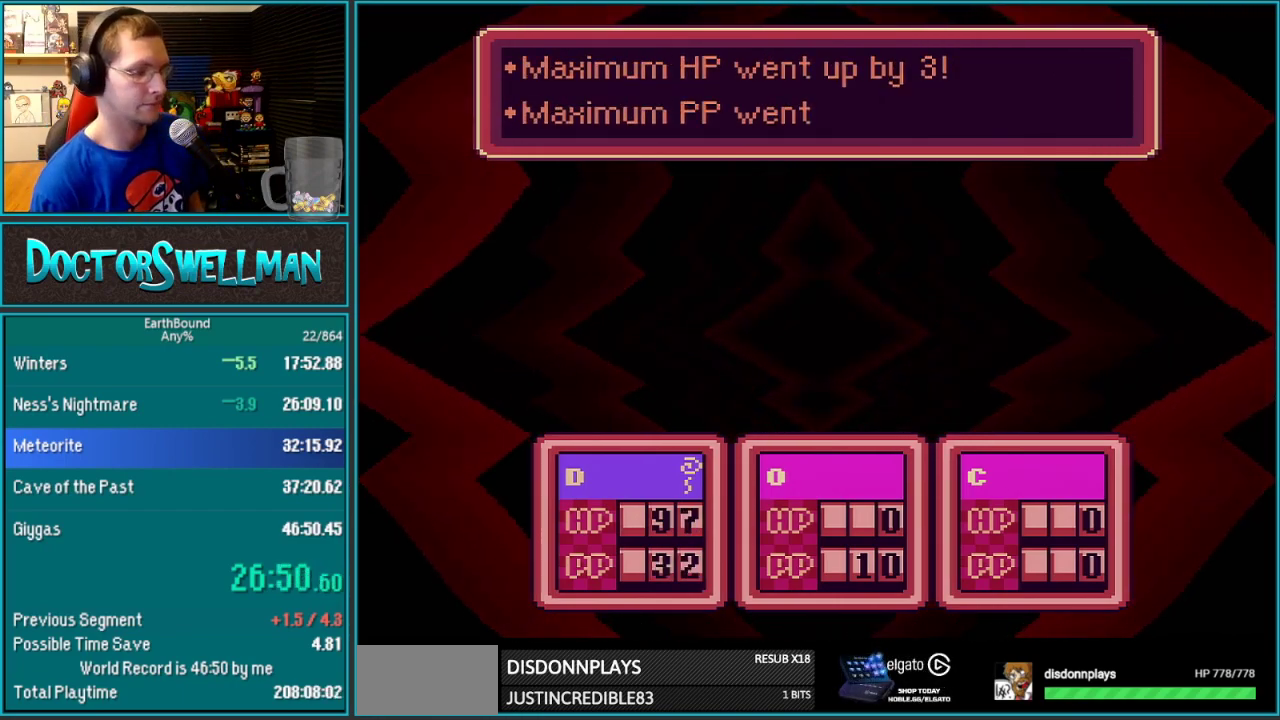
{"buttons": ["L1"]}
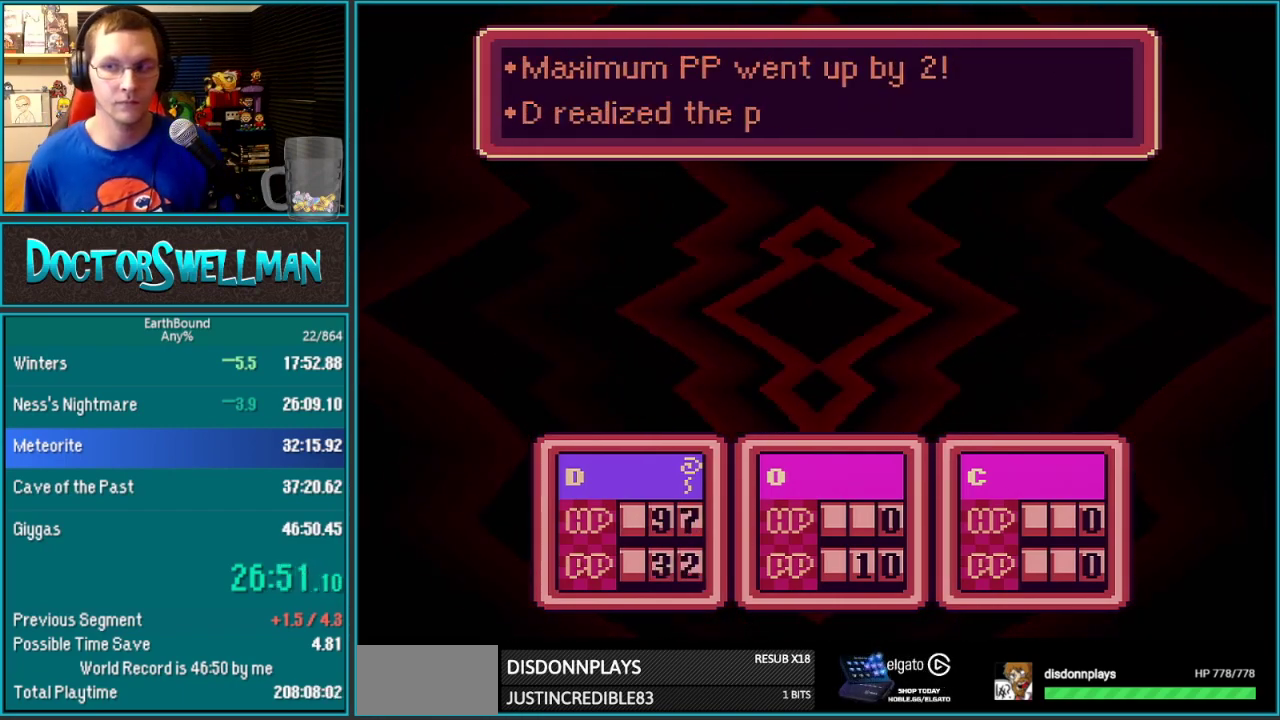
{"buttons": ["B", "L1"]}
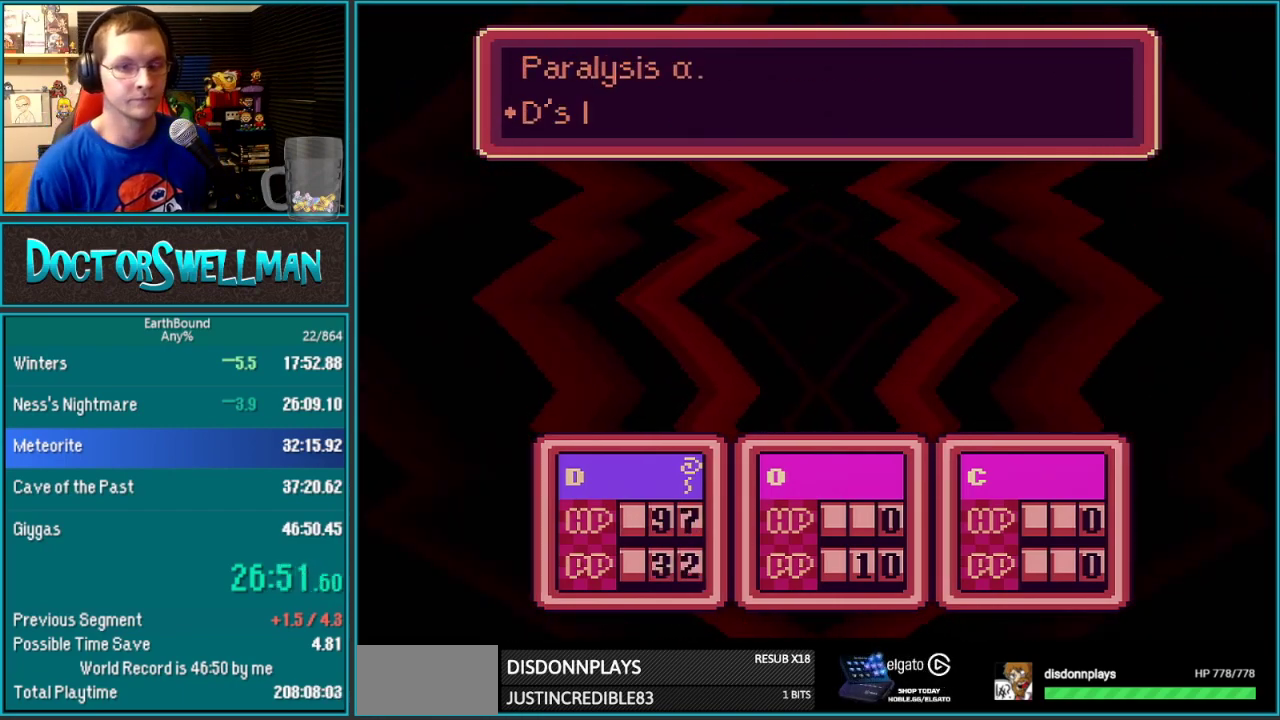
{"buttons": ["L1"]}
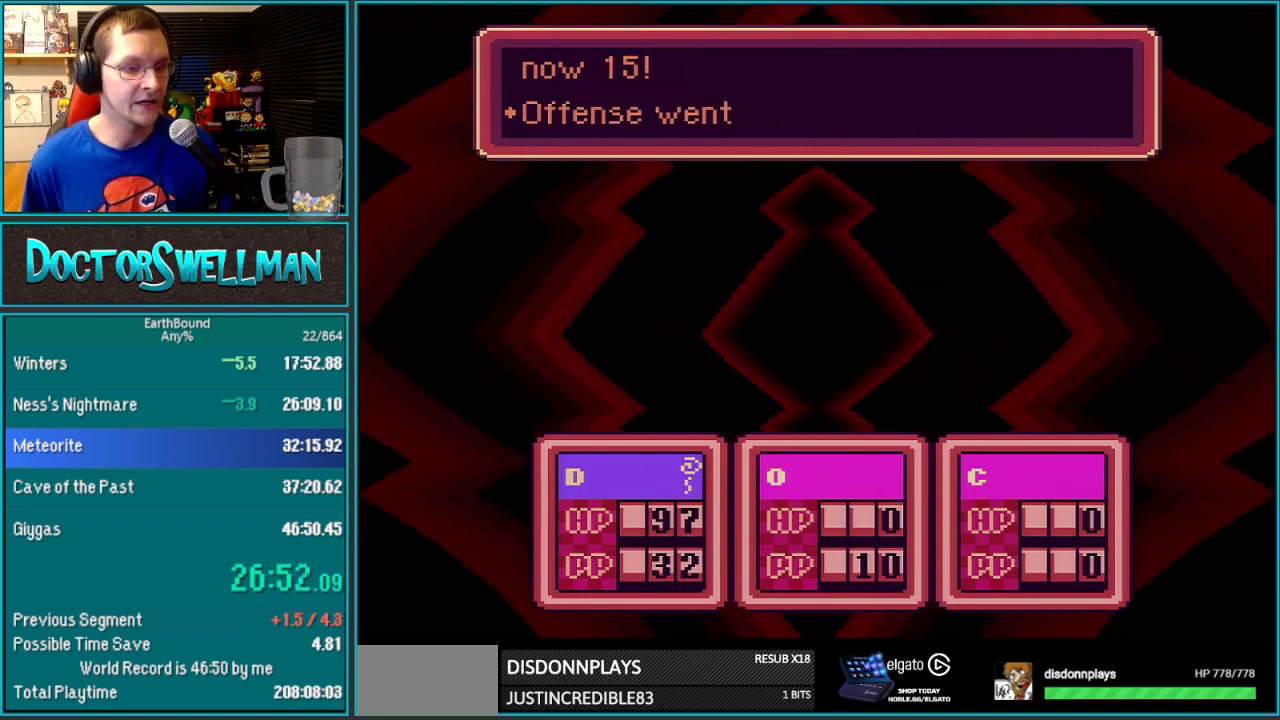
{"buttons": ["L1"], "events": []}
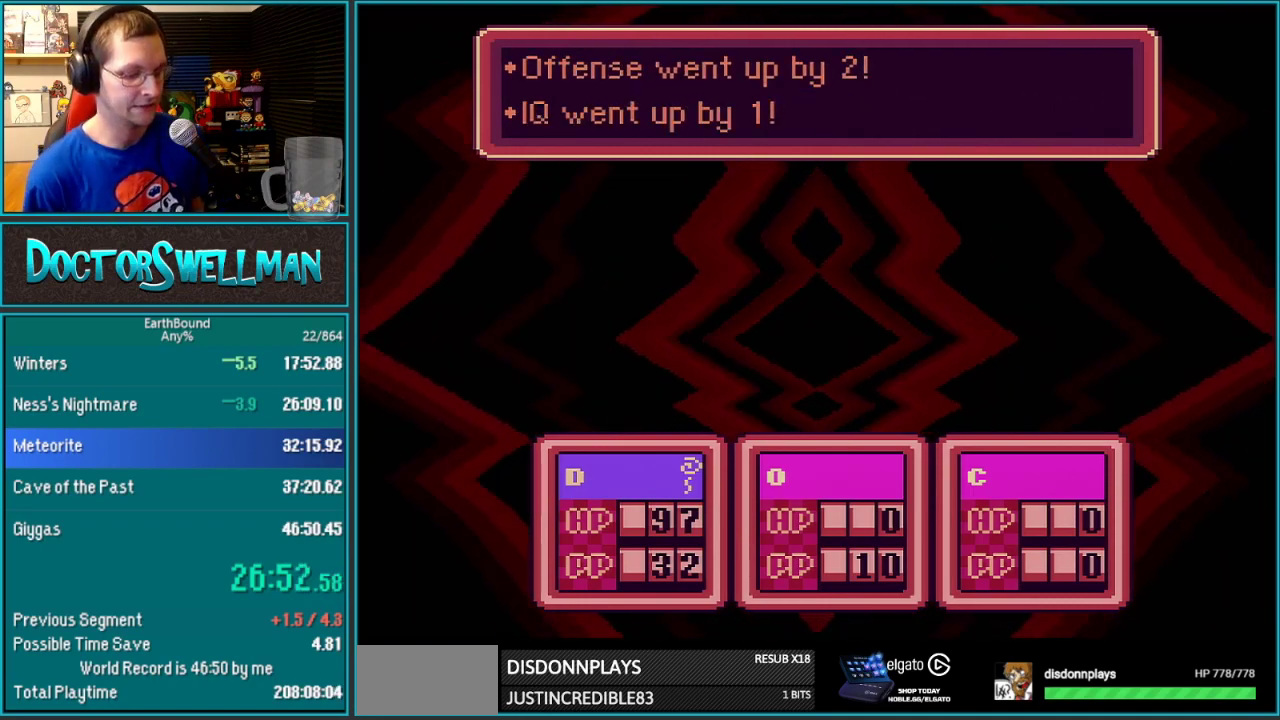
{"buttons": []}
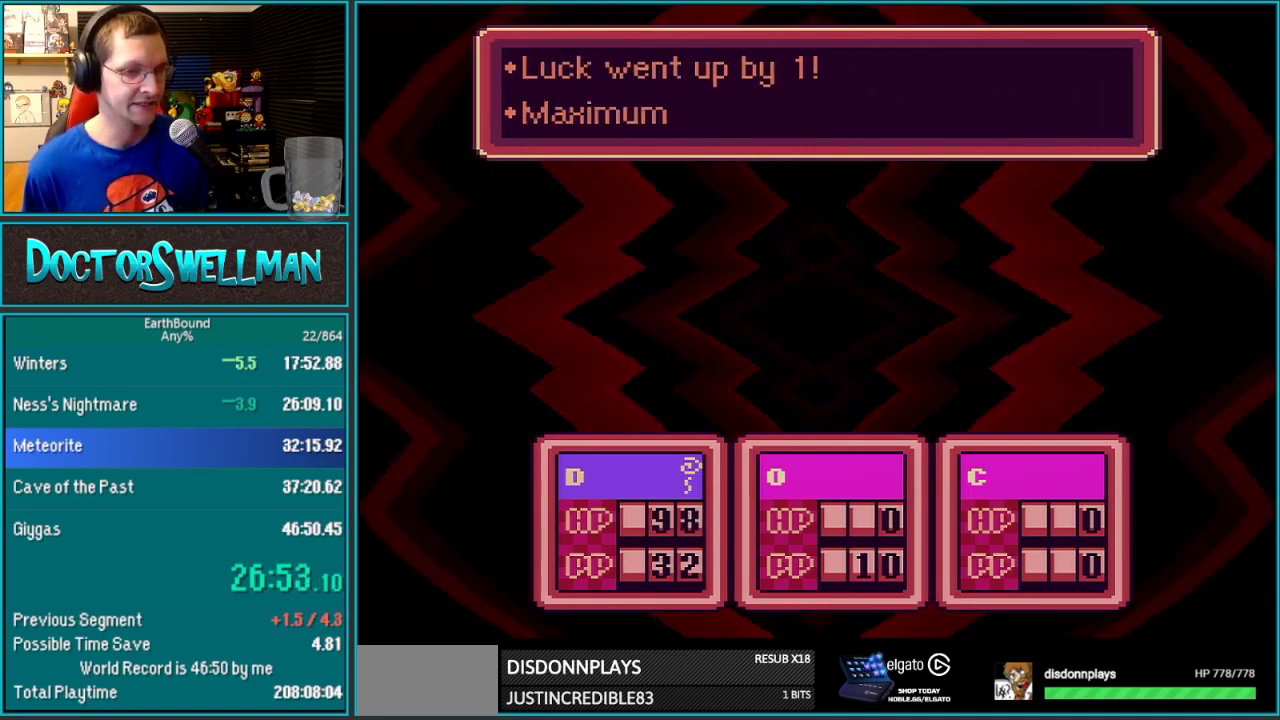
{"buttons": [], "events": [[233, "SELECT", "down"], [283, "SELECT", "up"]]}
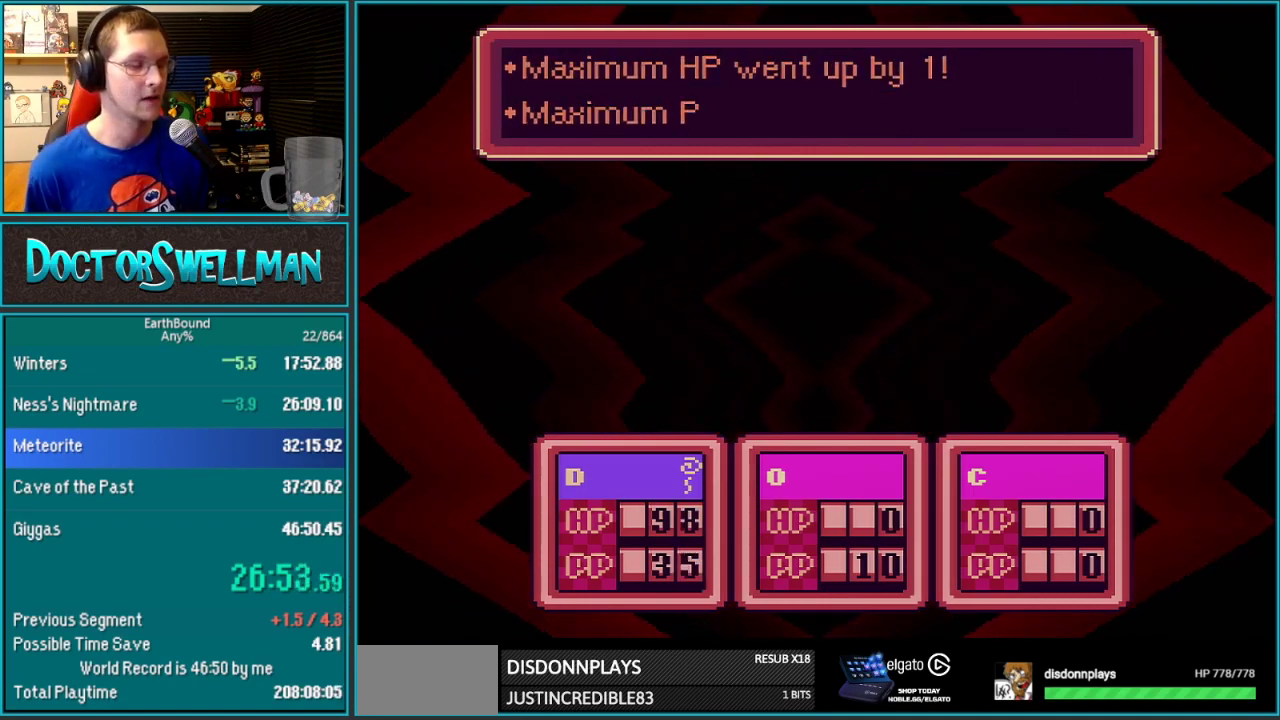
{"buttons": ["B", "L1"]}
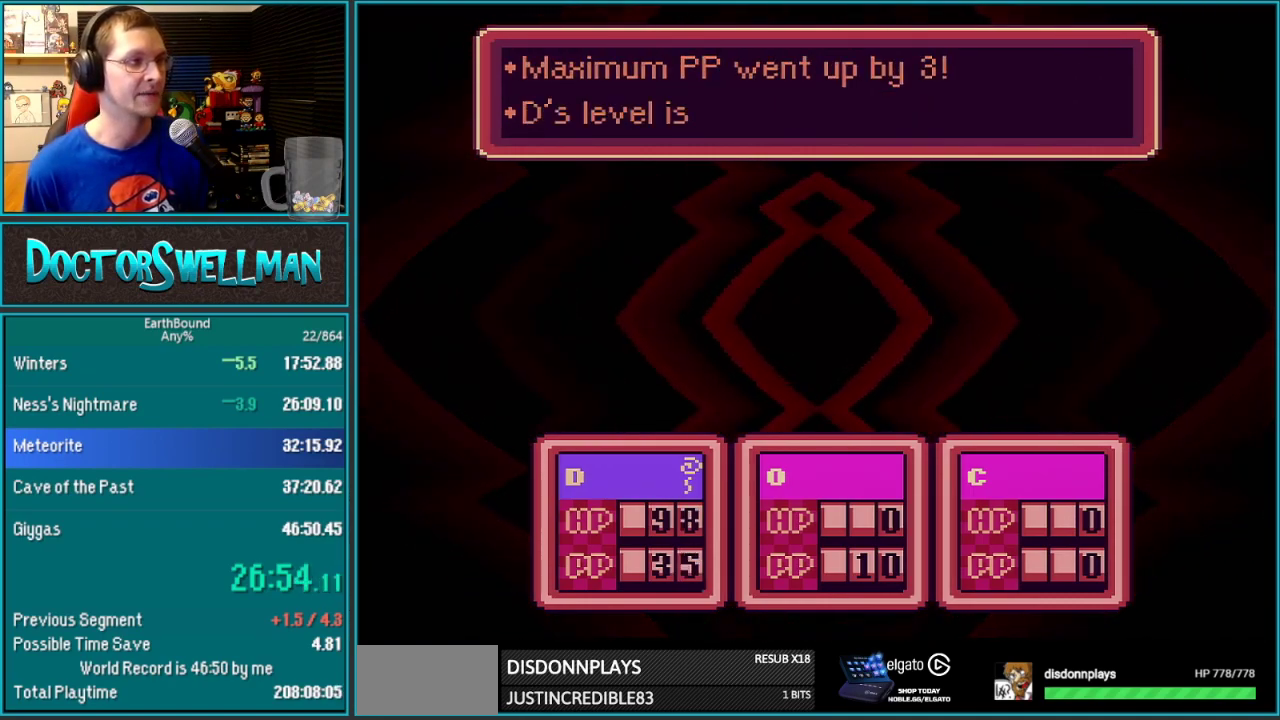
{"buttons": []}
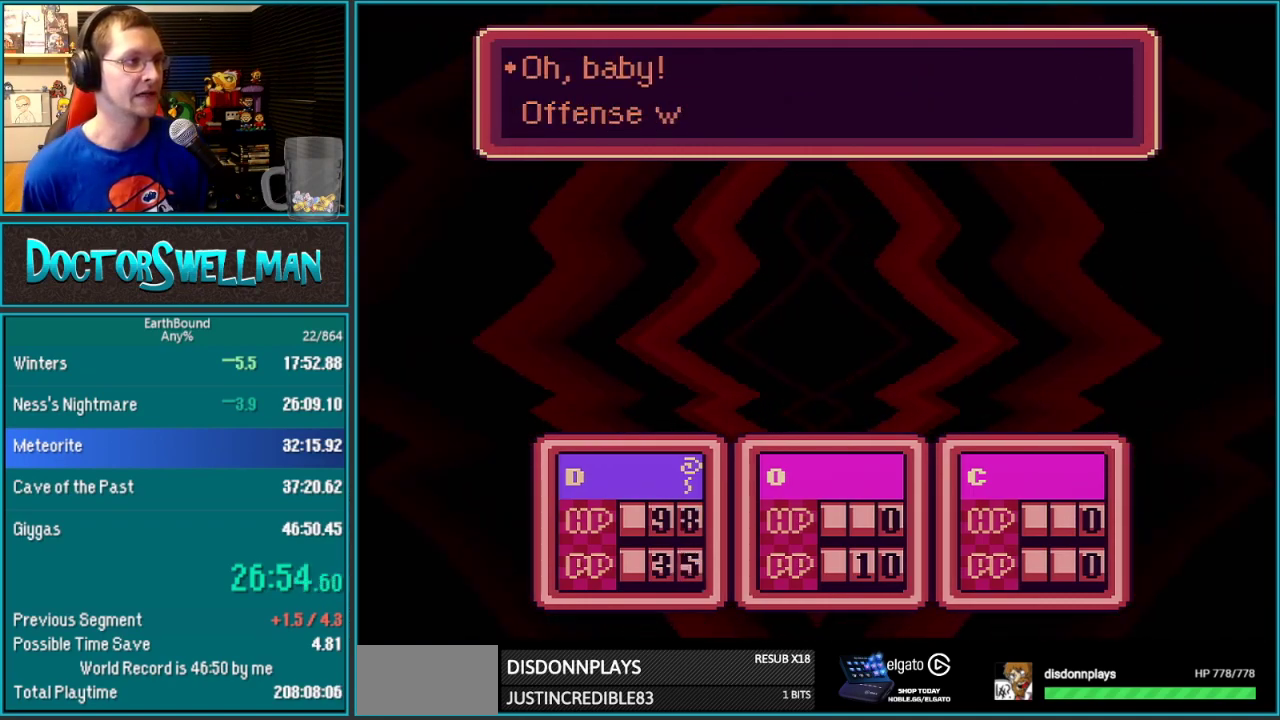
{"buttons": [], "events": []}
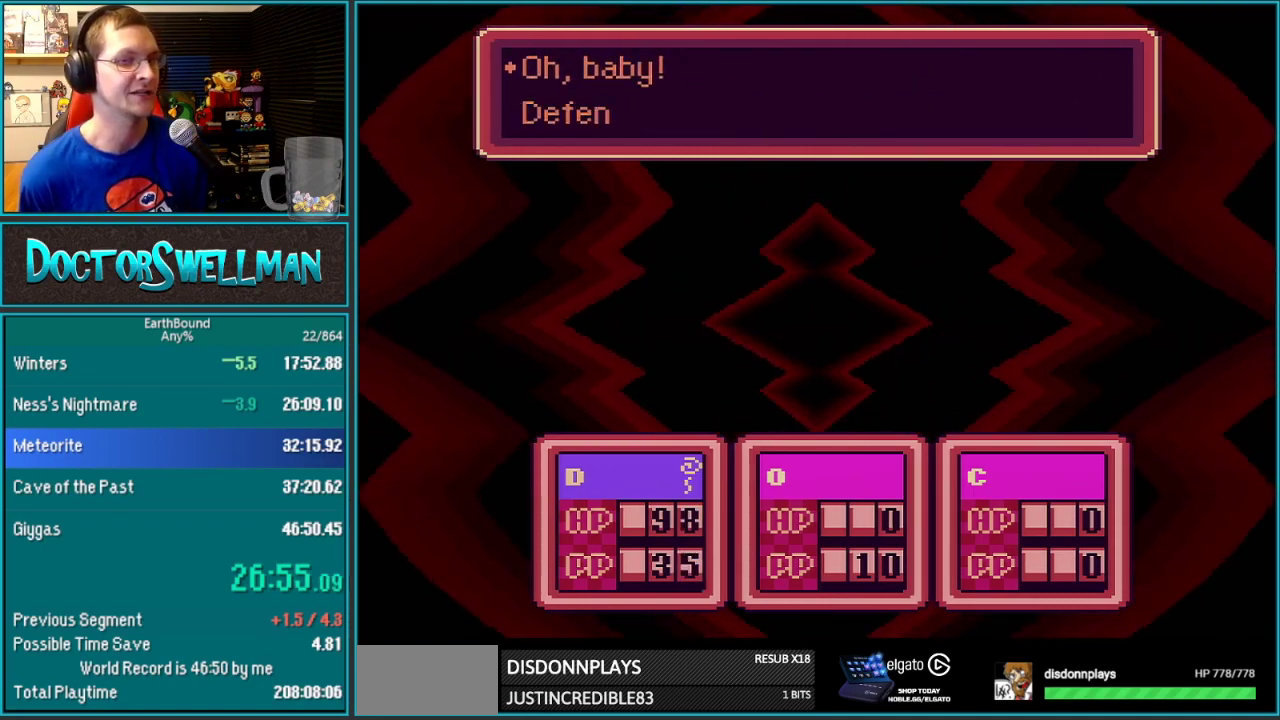
{"buttons": [], "events": []}